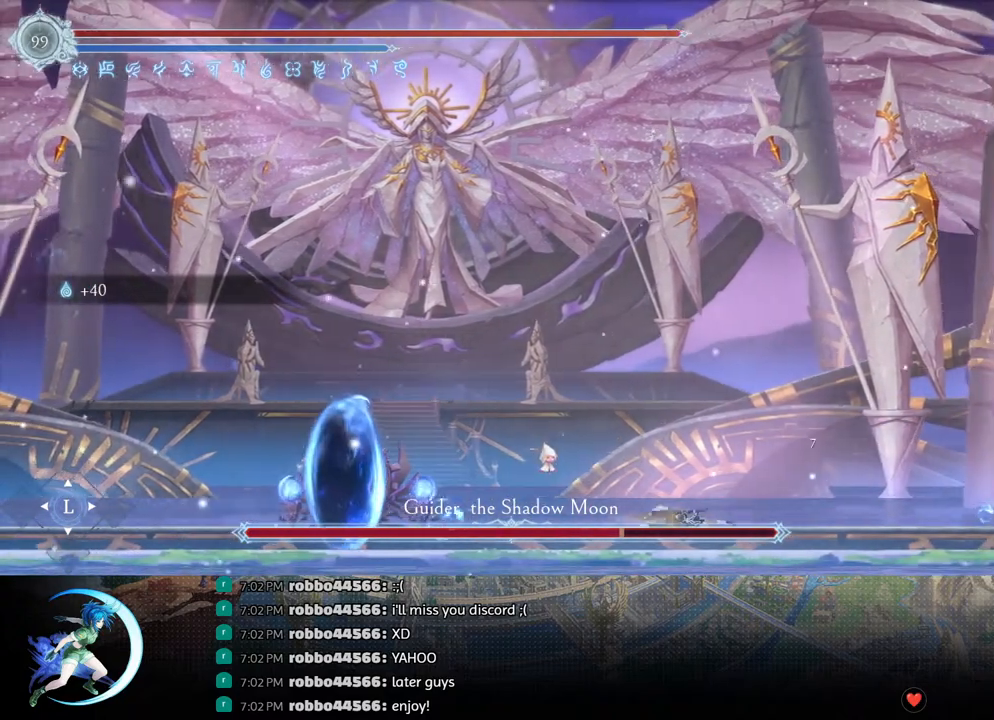
Gameplay with a controller (PlayStation layout); each line is a JSON object with the inputs held at the frame after it. "events" lists button and stick changes between this image and that frame as [ms after this image, input, new state], when the widget could be followed in between.
{"buttons": ["DPAD_LEFT"], "left_stick": "center", "right_stick": "center", "events": [[117, "DPAD_LEFT", "down"], [367, "CROSS", "down"], [483, "CROSS", "up"]]}
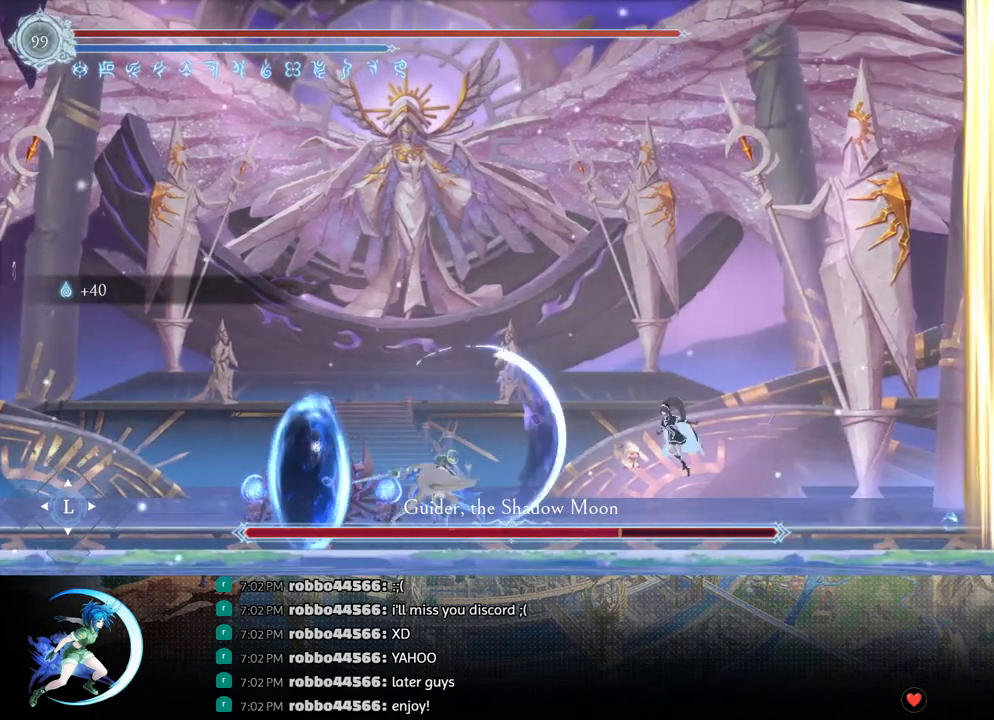
{"buttons": [], "left_stick": "center", "right_stick": "center", "events": [[50, "SQUARE", "down"], [183, "SQUARE", "up"], [483, "DPAD_LEFT", "up"]]}
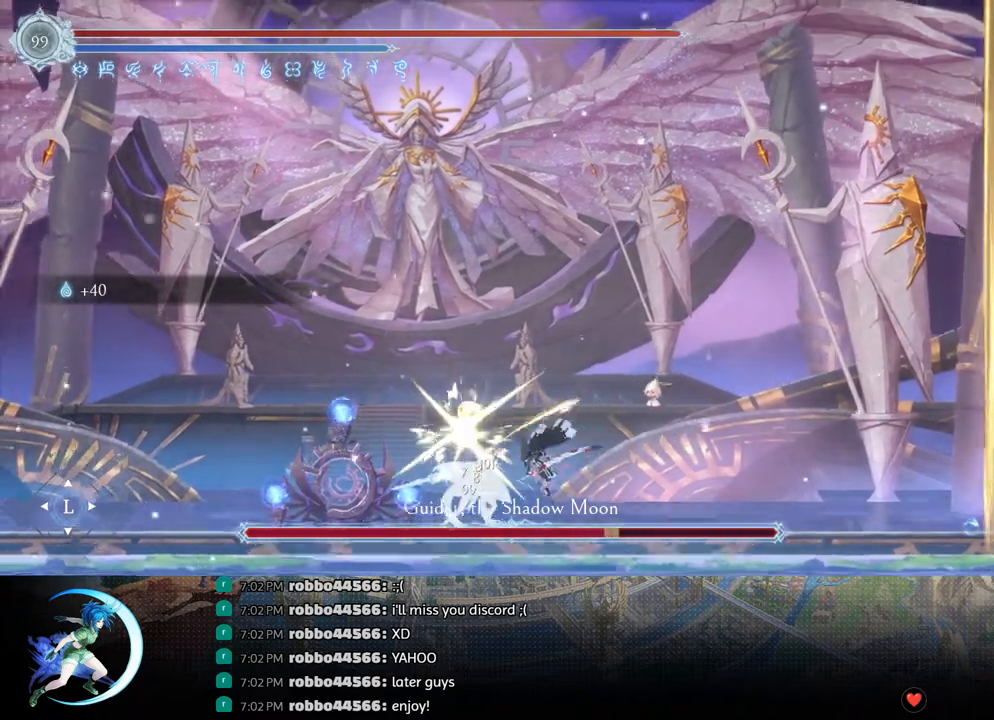
{"buttons": [], "left_stick": "center", "right_stick": "center", "events": [[100, "DPAD_DOWN", "down"], [167, "DPAD_LEFT", "down"], [200, "DPAD_DOWN", "up"], [217, "SQUARE", "down"], [267, "DPAD_LEFT", "up"], [367, "SQUARE", "up"]]}
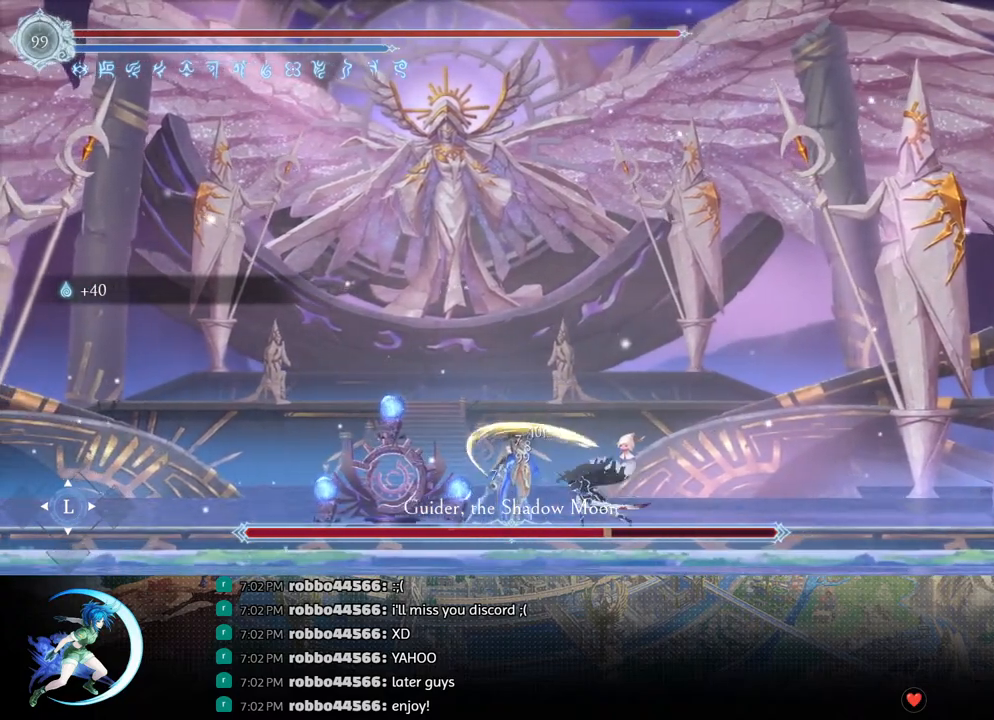
{"buttons": [], "left_stick": "center", "right_stick": "center", "events": [[133, "CROSS", "down"], [217, "CROSS", "up"], [267, "SQUARE", "down"], [400, "SQUARE", "up"]]}
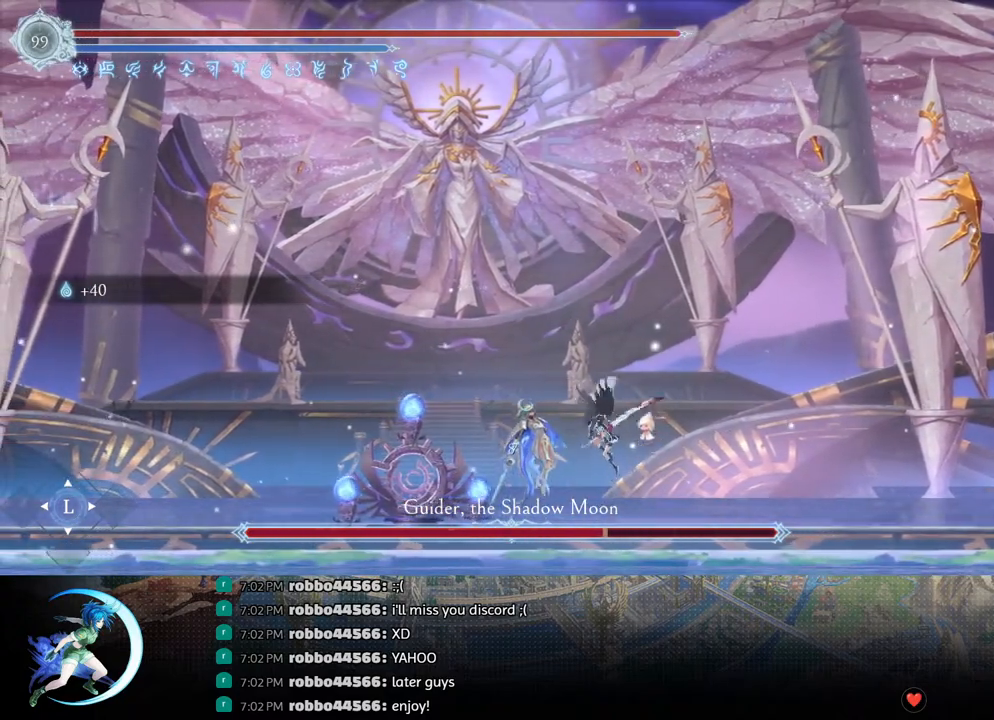
{"buttons": ["DPAD_LEFT"], "left_stick": "center", "right_stick": "center", "events": [[267, "DPAD_LEFT", "down"], [400, "R1", "down"], [500, "R1", "up"]]}
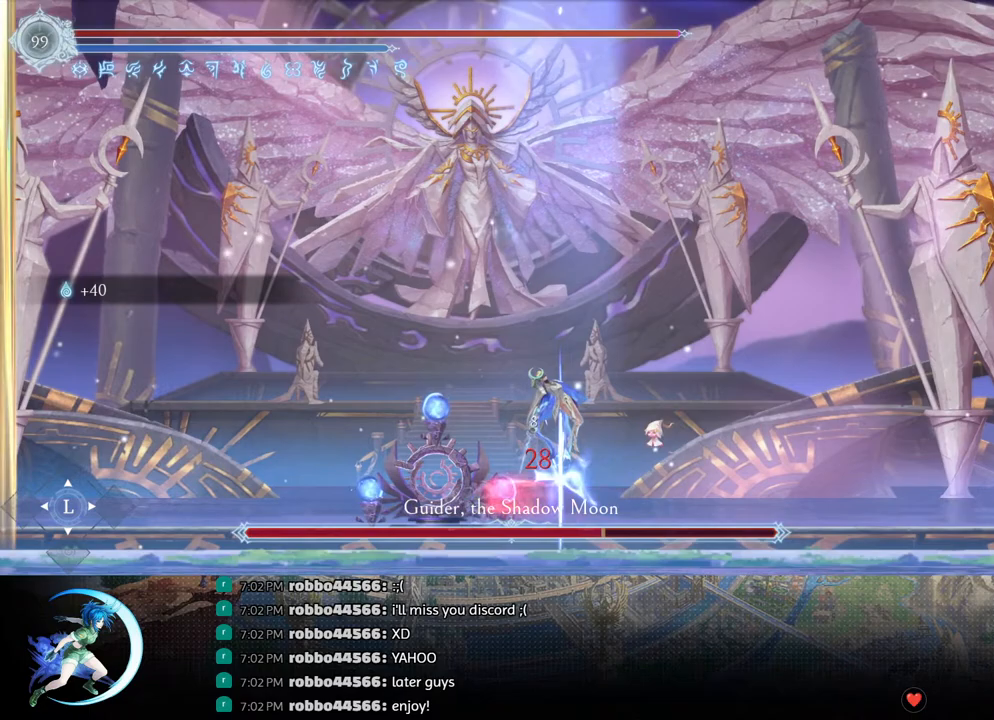
{"buttons": [], "left_stick": "center", "right_stick": "center", "events": [[67, "DPAD_LEFT", "up"], [317, "DPAD_RIGHT", "down"], [400, "DPAD_RIGHT", "up"]]}
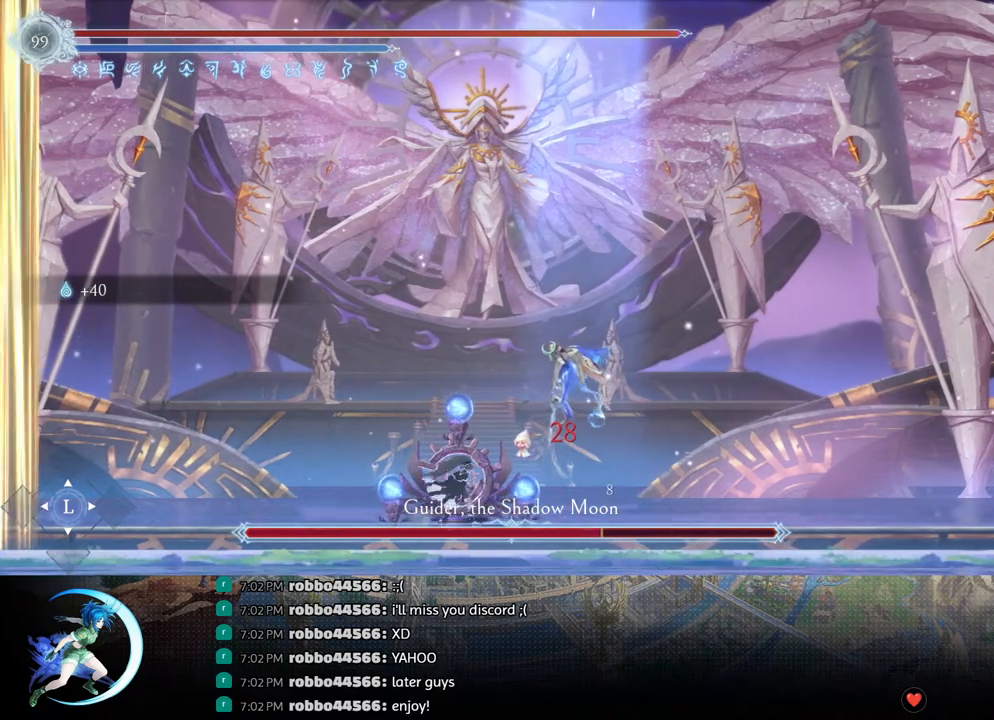
{"buttons": [], "left_stick": "center", "right_stick": "center", "events": [[200, "CIRCLE", "down"], [333, "CIRCLE", "up"]]}
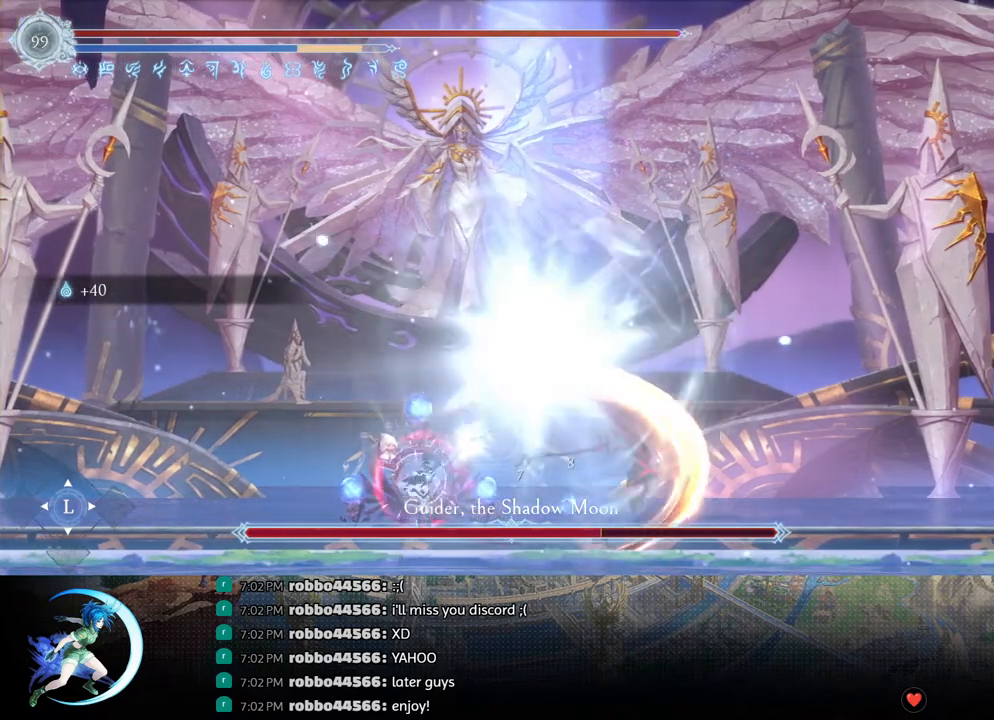
{"buttons": ["DPAD_LEFT"], "left_stick": "center", "right_stick": "center", "events": [[467, "DPAD_LEFT", "down"]]}
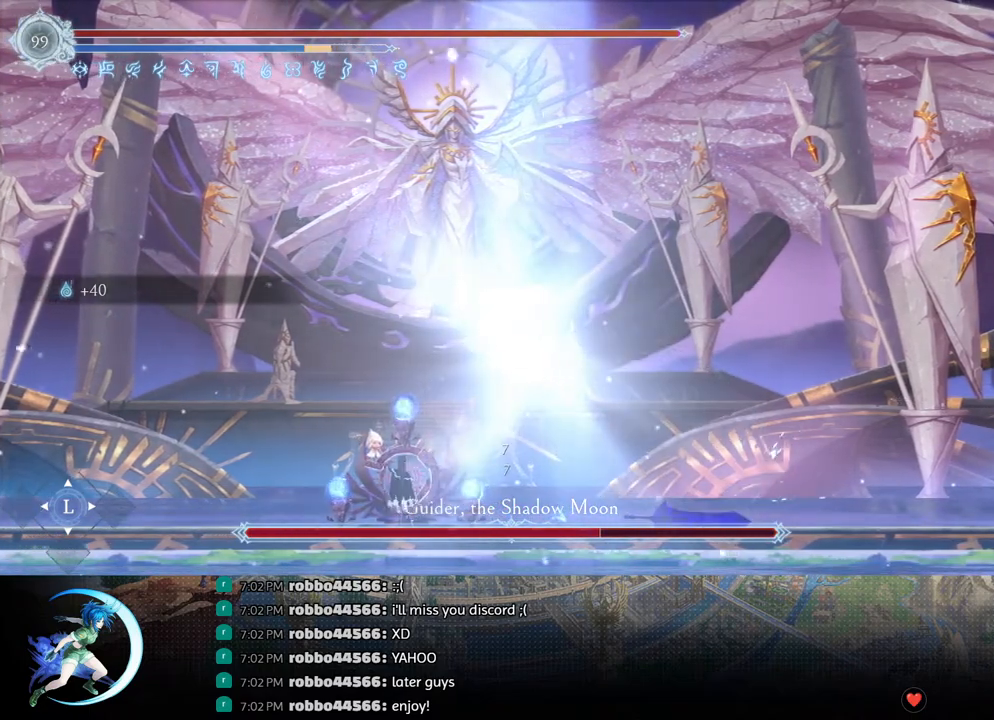
{"buttons": [], "left_stick": "center", "right_stick": "center", "events": [[167, "DPAD_LEFT", "up"], [317, "DPAD_RIGHT", "down"], [450, "DPAD_RIGHT", "up"]]}
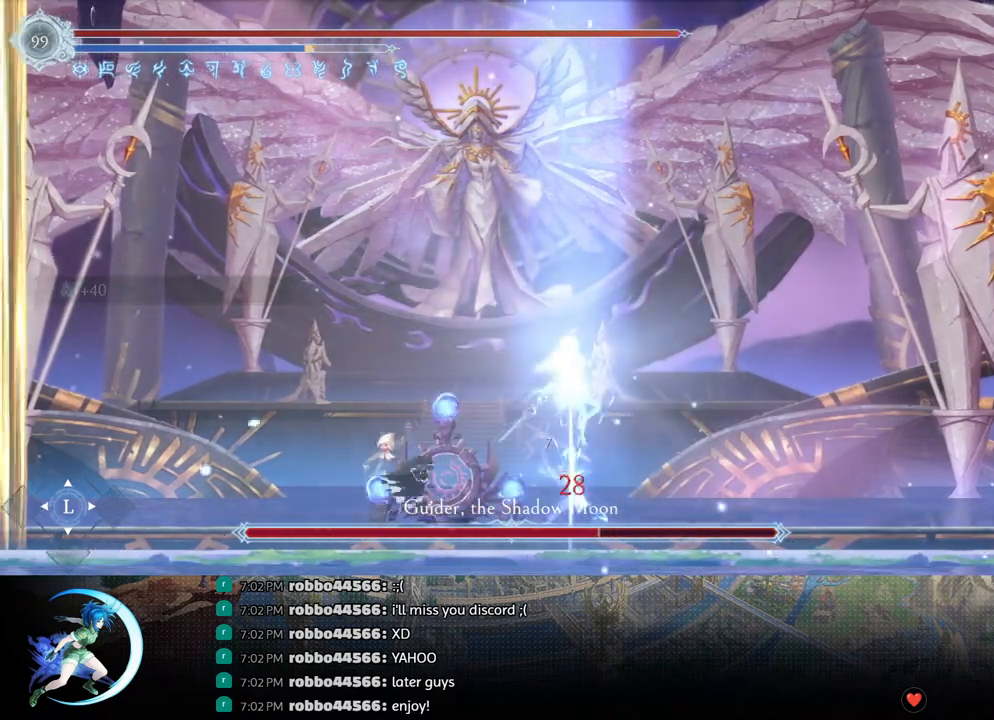
{"buttons": ["CROSS"], "left_stick": "center", "right_stick": "center", "events": [[483, "CROSS", "down"]]}
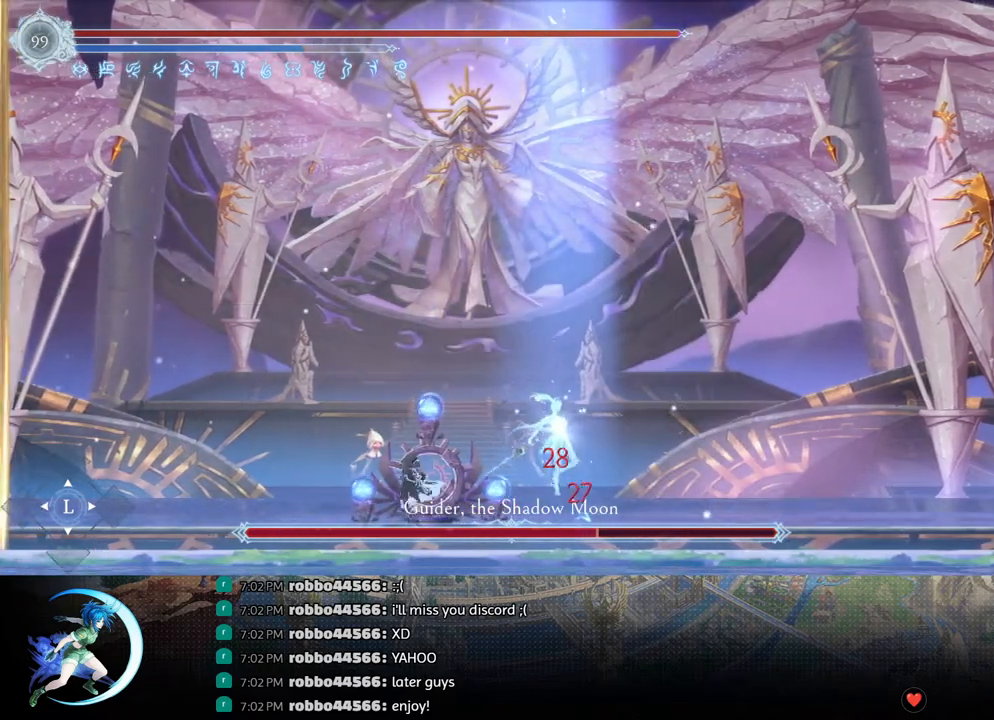
{"buttons": [], "left_stick": "center", "right_stick": "center", "events": [[50, "DPAD_RIGHT", "down"], [67, "CROSS", "up"], [167, "SQUARE", "down"], [250, "DPAD_RIGHT", "up"], [267, "SQUARE", "up"]]}
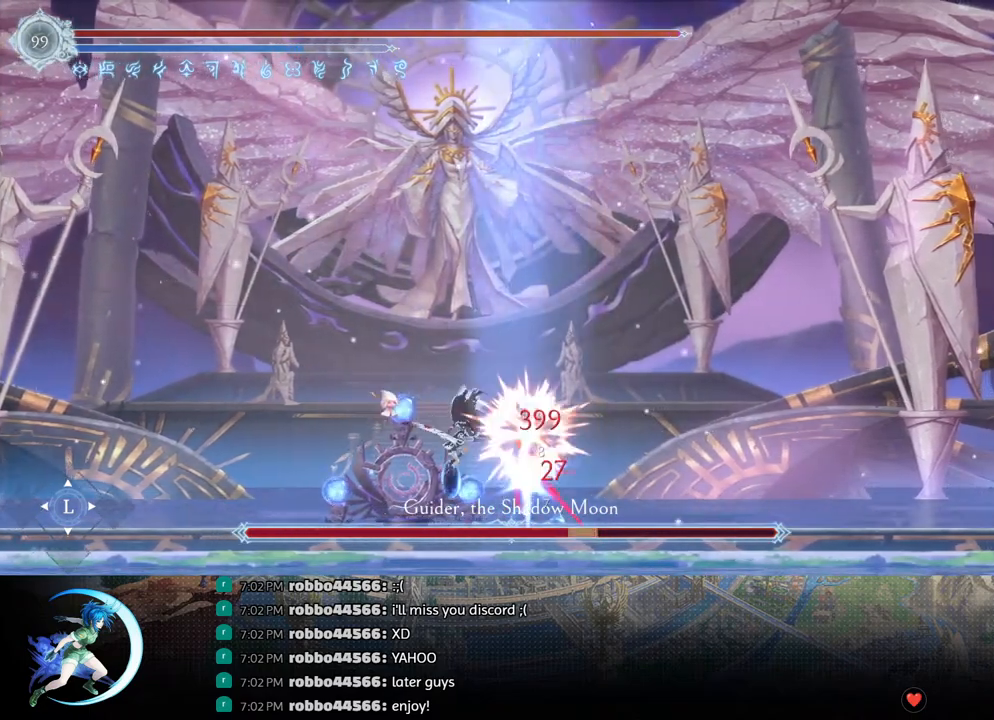
{"buttons": [], "left_stick": "center", "right_stick": "center", "events": [[167, "DPAD_DOWN", "down"], [200, "DPAD_RIGHT", "down"], [283, "DPAD_DOWN", "up"], [300, "SQUARE", "down"], [367, "DPAD_RIGHT", "up"], [433, "SQUARE", "up"]]}
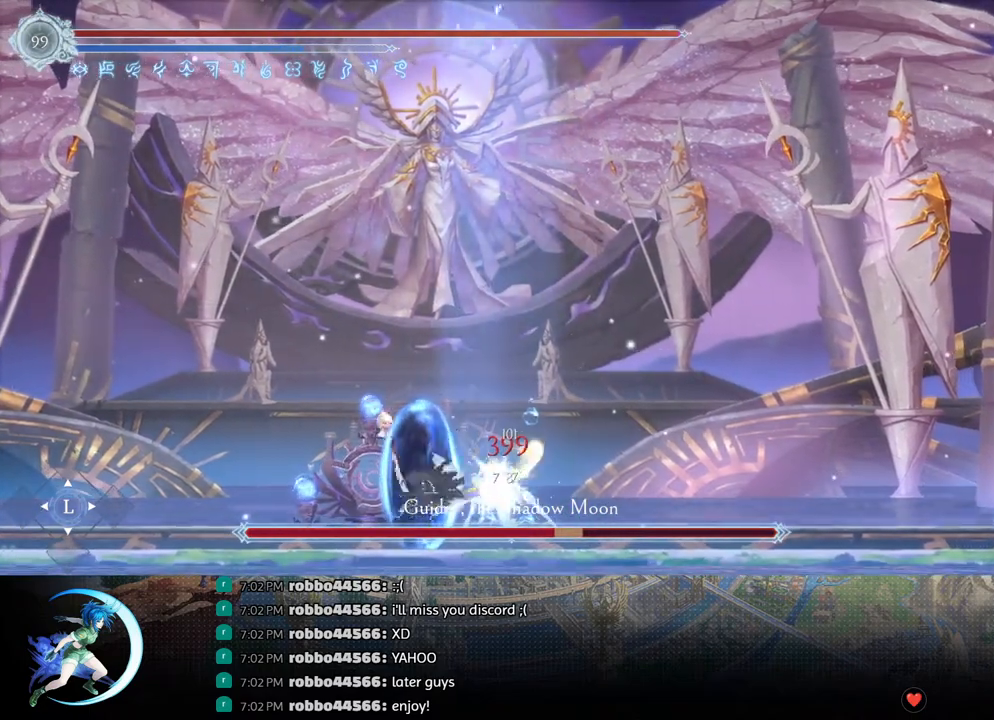
{"buttons": ["R1", "DPAD_LEFT"], "left_stick": "center", "right_stick": "center", "events": [[350, "DPAD_LEFT", "down"], [433, "R1", "down"]]}
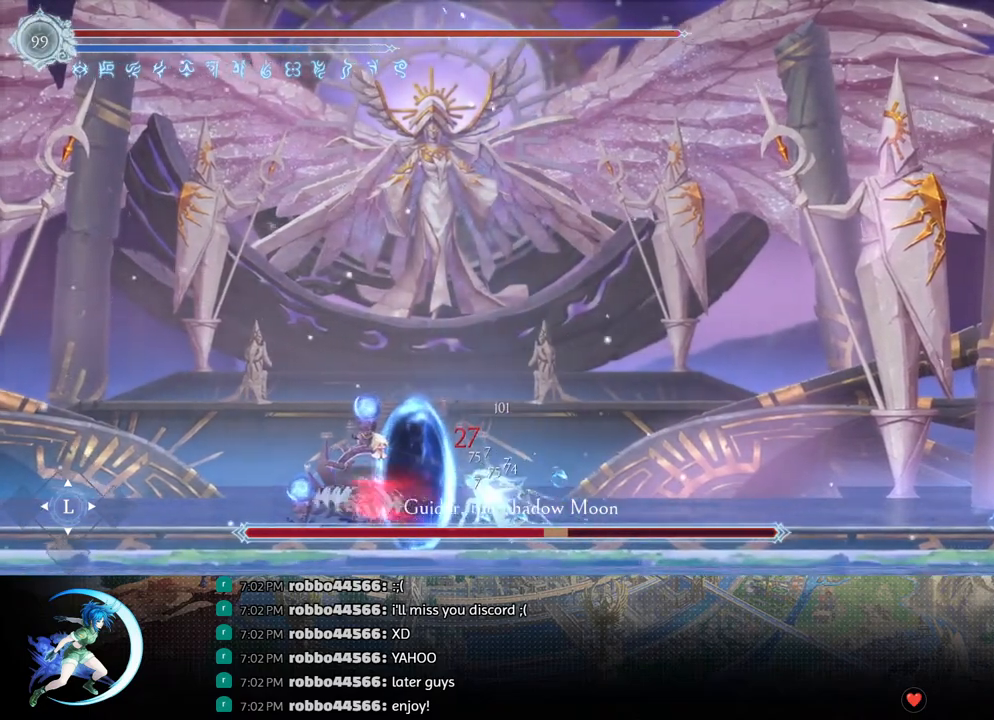
{"buttons": [], "left_stick": "center", "right_stick": "center", "events": [[100, "R1", "up"], [200, "DPAD_LEFT", "up"]]}
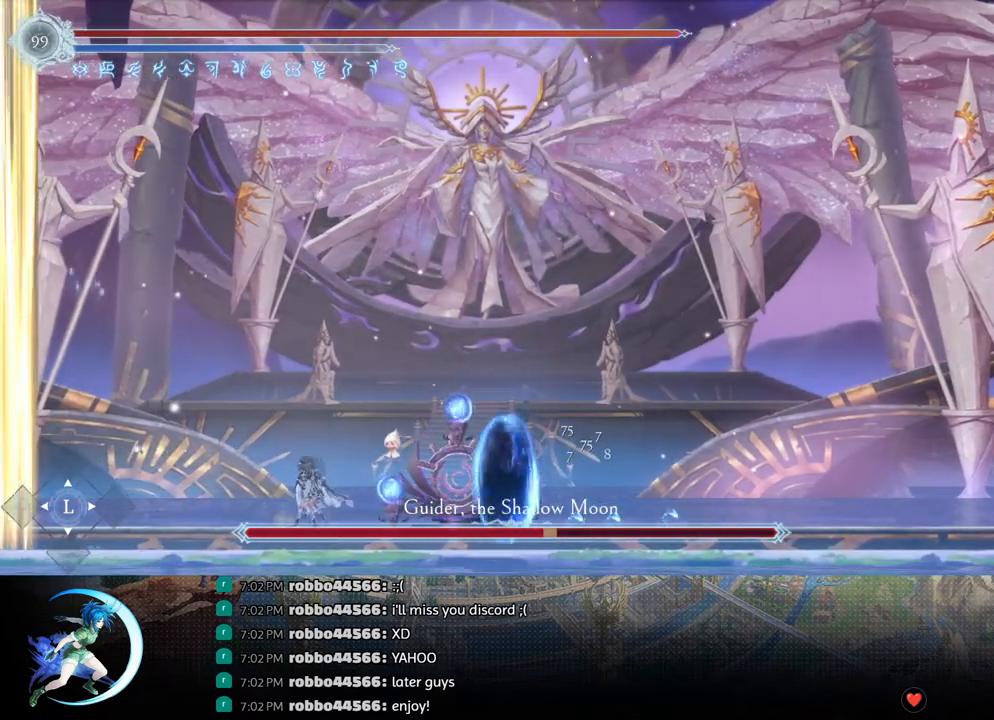
{"buttons": ["R1", "DPAD_RIGHT"], "left_stick": "center", "right_stick": "center", "events": [[333, "DPAD_RIGHT", "down"], [467, "R1", "down"]]}
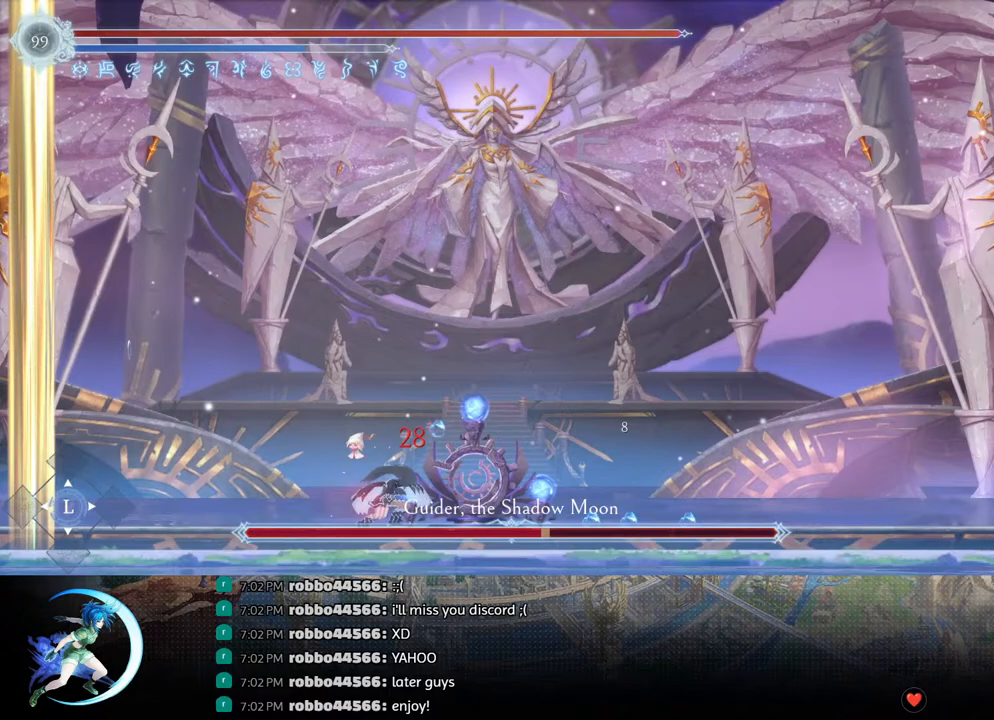
{"buttons": ["DPAD_RIGHT"], "left_stick": "center", "right_stick": "center", "events": [[33, "R1", "up"], [50, "DPAD_DOWN", "down"], [100, "R1", "down"], [150, "DPAD_RIGHT", "up"], [200, "DPAD_RIGHT", "down"], [217, "DPAD_DOWN", "up"], [217, "DPAD_RIGHT", "up"], [217, "R1", "up"], [350, "DPAD_RIGHT", "down"]]}
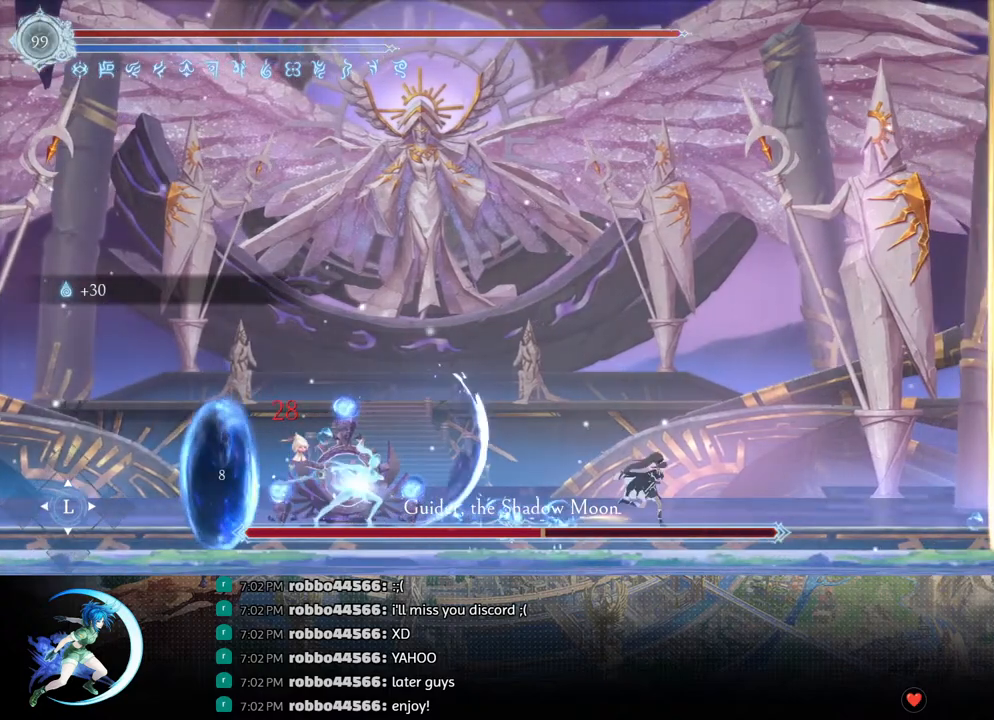
{"buttons": ["SQUARE", "DPAD_LEFT"], "left_stick": "center", "right_stick": "center", "events": [[50, "DPAD_RIGHT", "up"], [100, "DPAD_LEFT", "down"], [200, "CROSS", "down"], [350, "CROSS", "up"], [417, "SQUARE", "down"]]}
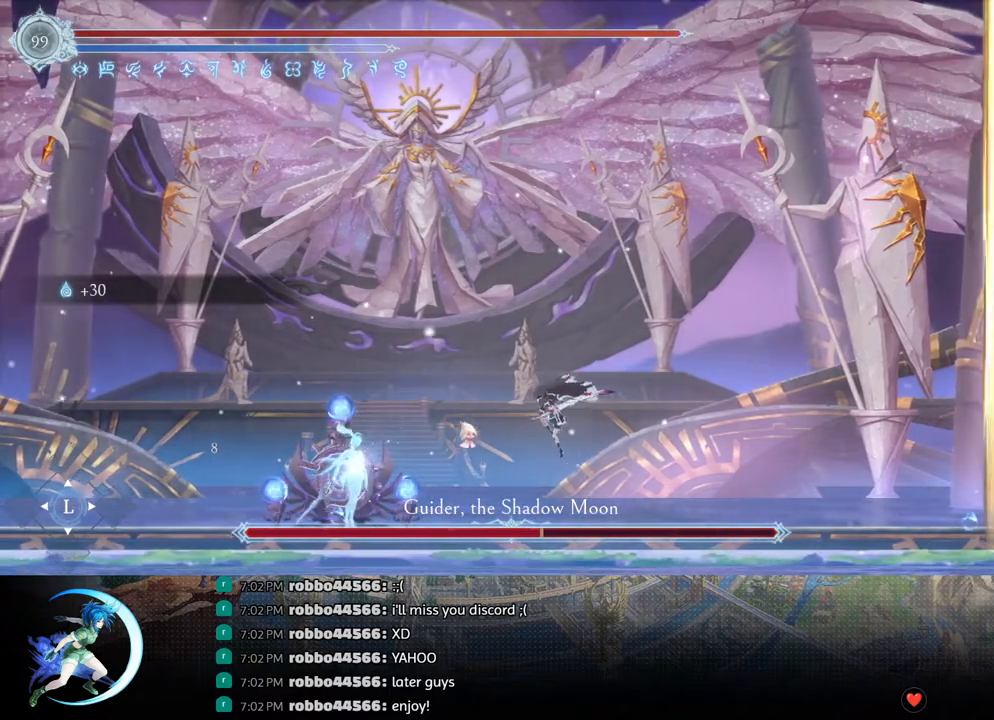
{"buttons": ["CROSS"], "left_stick": "center", "right_stick": "center", "events": [[100, "SQUARE", "up"], [267, "DPAD_LEFT", "up"], [467, "CROSS", "down"]]}
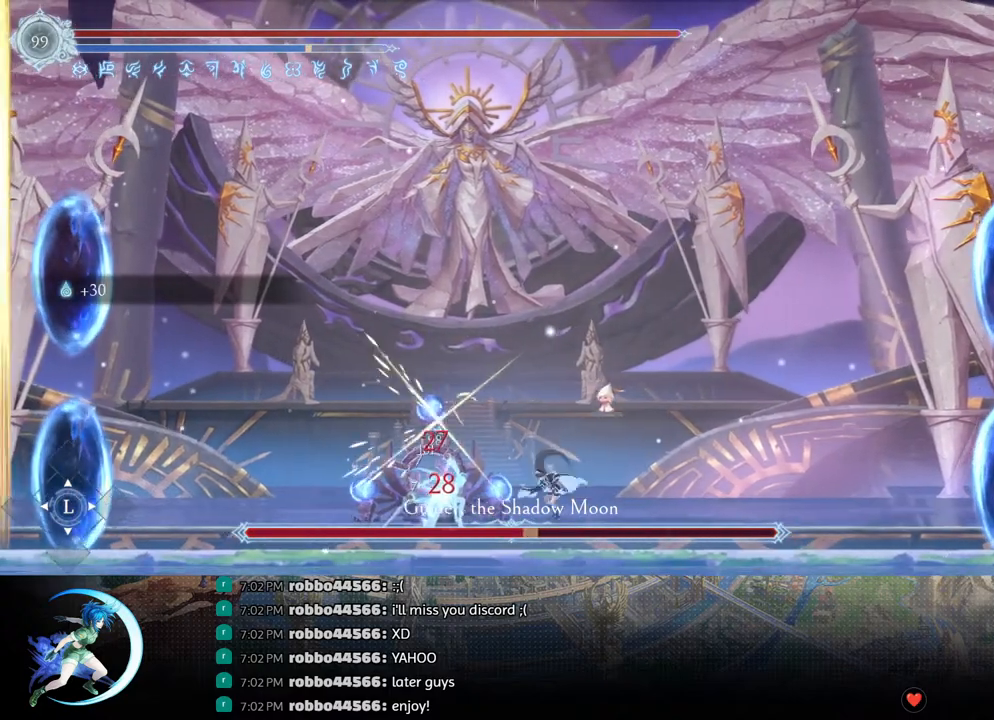
{"buttons": [], "left_stick": "center", "right_stick": "center", "events": [[67, "CROSS", "up"], [117, "SQUARE", "down"], [217, "SQUARE", "up"]]}
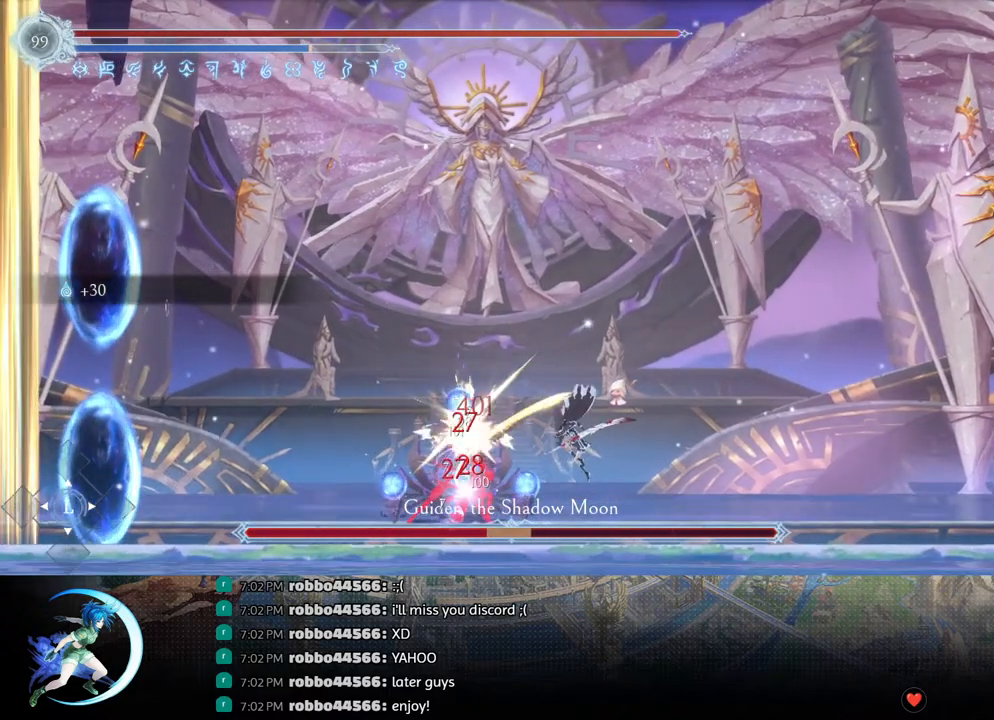
{"buttons": ["DPAD_LEFT"], "left_stick": "center", "right_stick": "center", "events": [[67, "DPAD_RIGHT", "down"], [167, "CROSS", "down"], [217, "DPAD_RIGHT", "up"], [350, "DPAD_LEFT", "down"], [500, "CROSS", "up"]]}
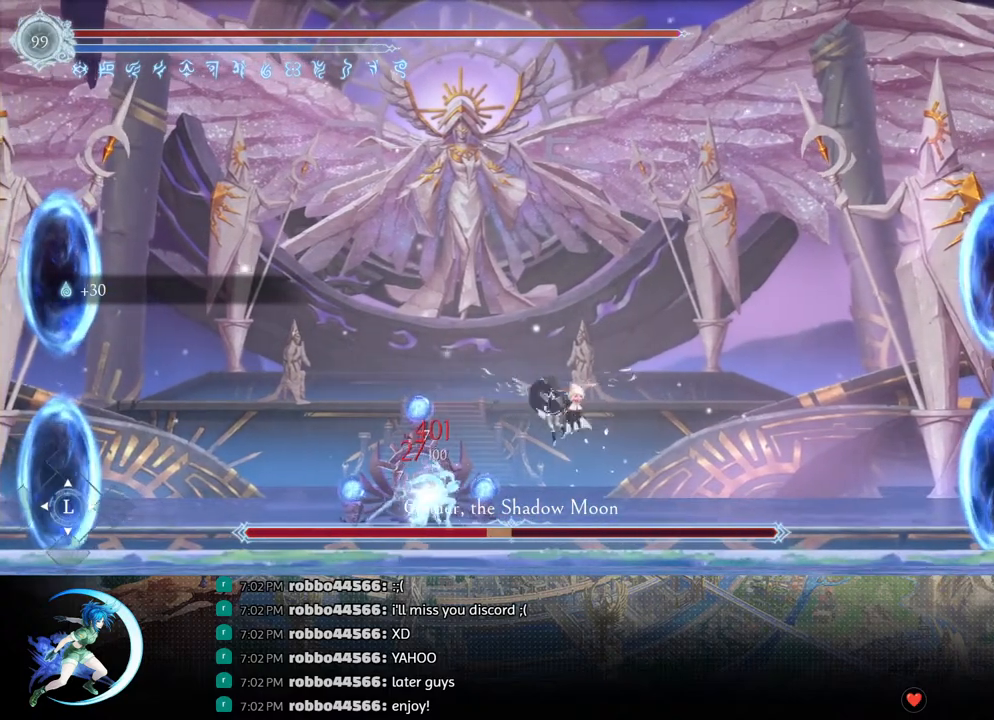
{"buttons": ["DPAD_RIGHT"], "left_stick": "center", "right_stick": "center", "events": [[83, "R1", "down"], [200, "R1", "up"], [217, "DPAD_DOWN", "down"], [217, "DPAD_LEFT", "up"], [300, "CROSS", "down"], [367, "DPAD_RIGHT", "down"], [400, "DPAD_DOWN", "up"], [417, "CROSS", "up"]]}
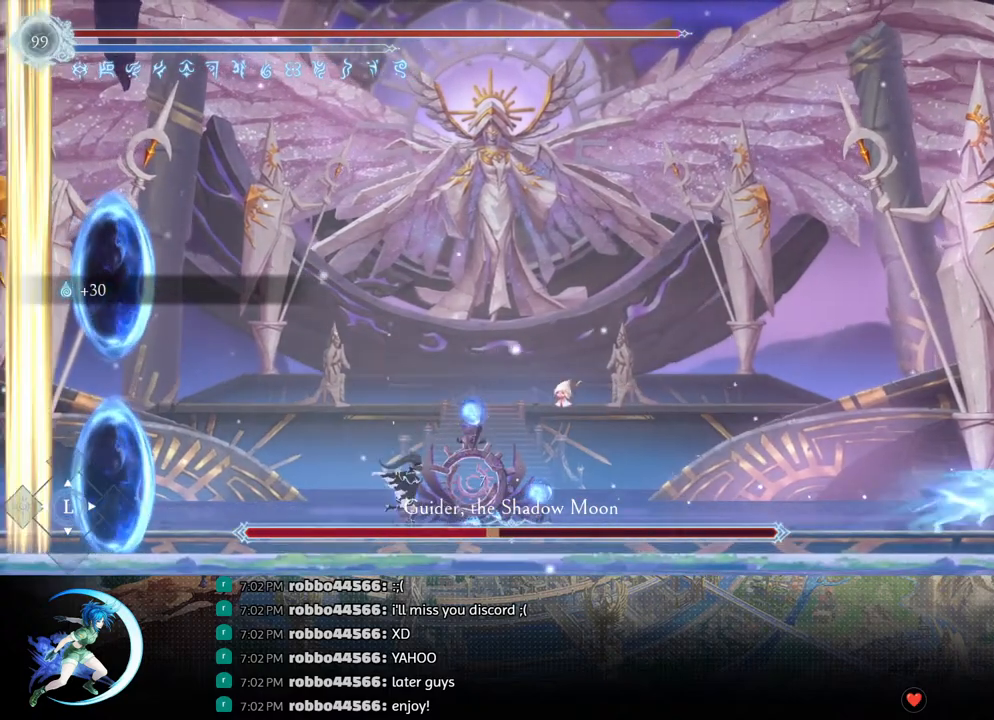
{"buttons": ["DPAD_RIGHT"], "left_stick": "center", "right_stick": "center", "events": []}
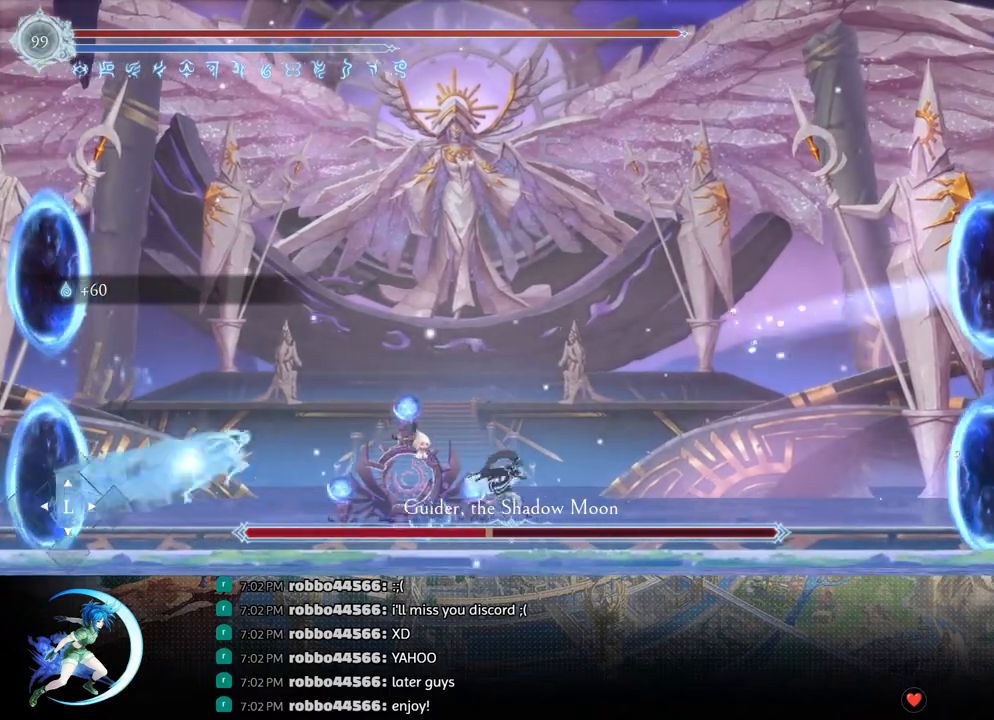
{"buttons": [], "left_stick": "center", "right_stick": "center", "events": [[50, "DPAD_RIGHT", "up"]]}
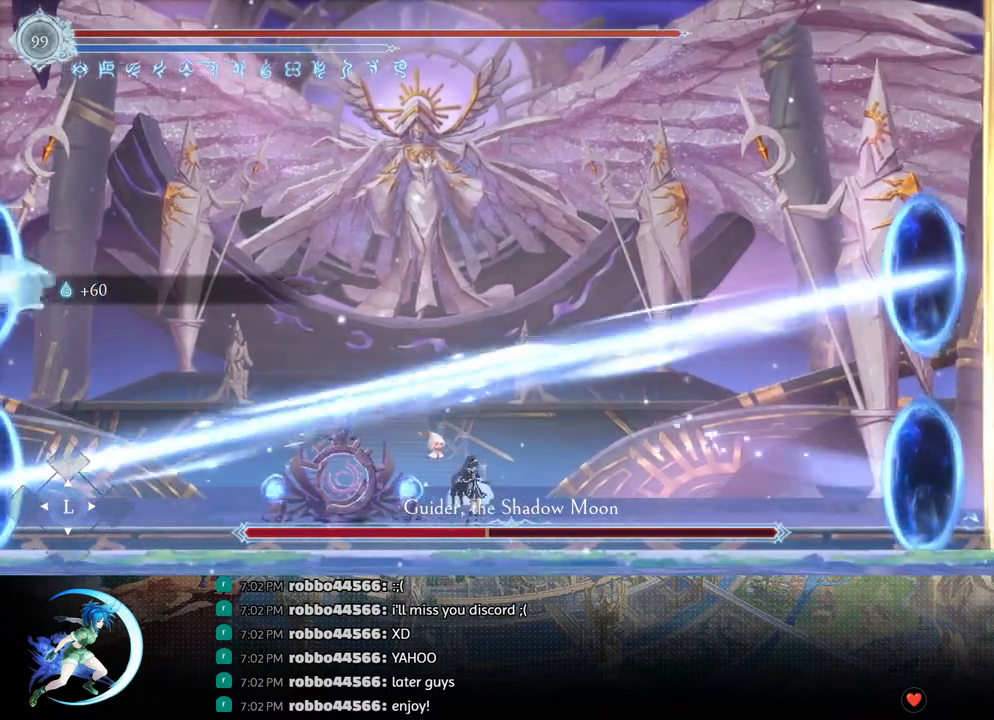
{"buttons": ["CROSS"], "left_stick": "center", "right_stick": "center", "events": [[483, "CROSS", "down"]]}
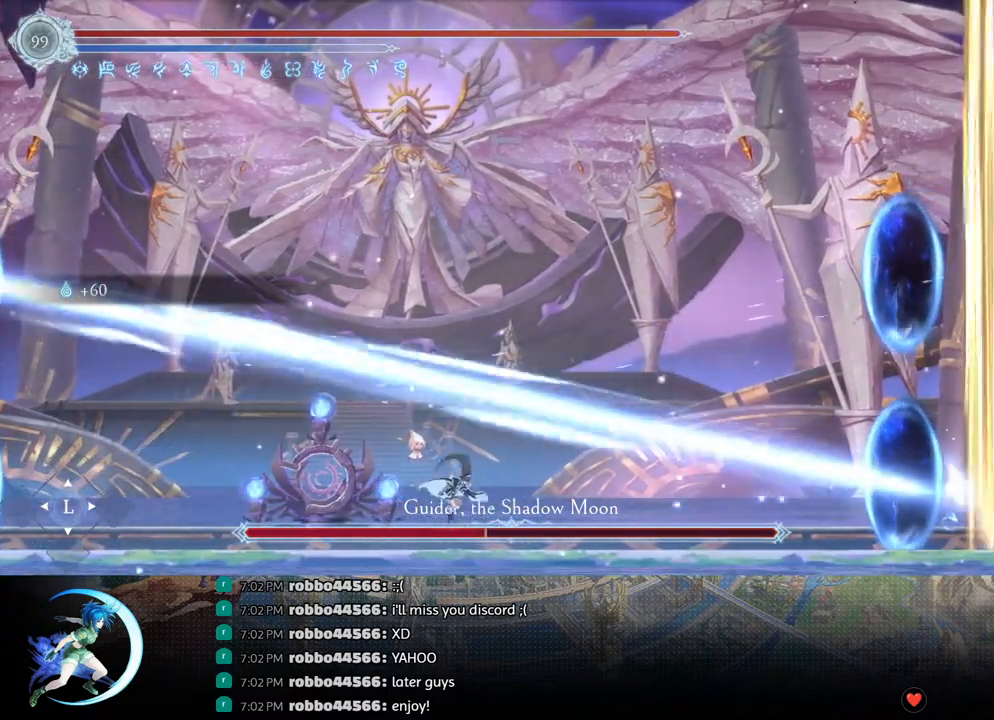
{"buttons": [], "left_stick": "center", "right_stick": "center", "events": [[283, "CROSS", "up"]]}
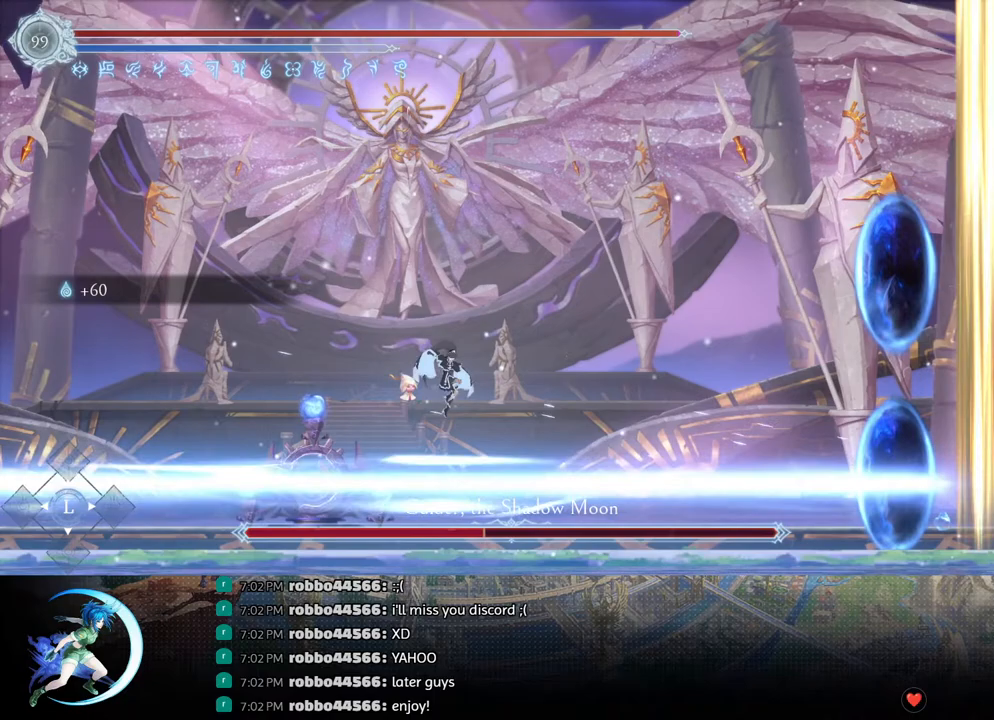
{"buttons": ["R1", "DPAD_RIGHT"], "left_stick": "center", "right_stick": "center", "events": [[283, "DPAD_RIGHT", "down"], [367, "R1", "down"]]}
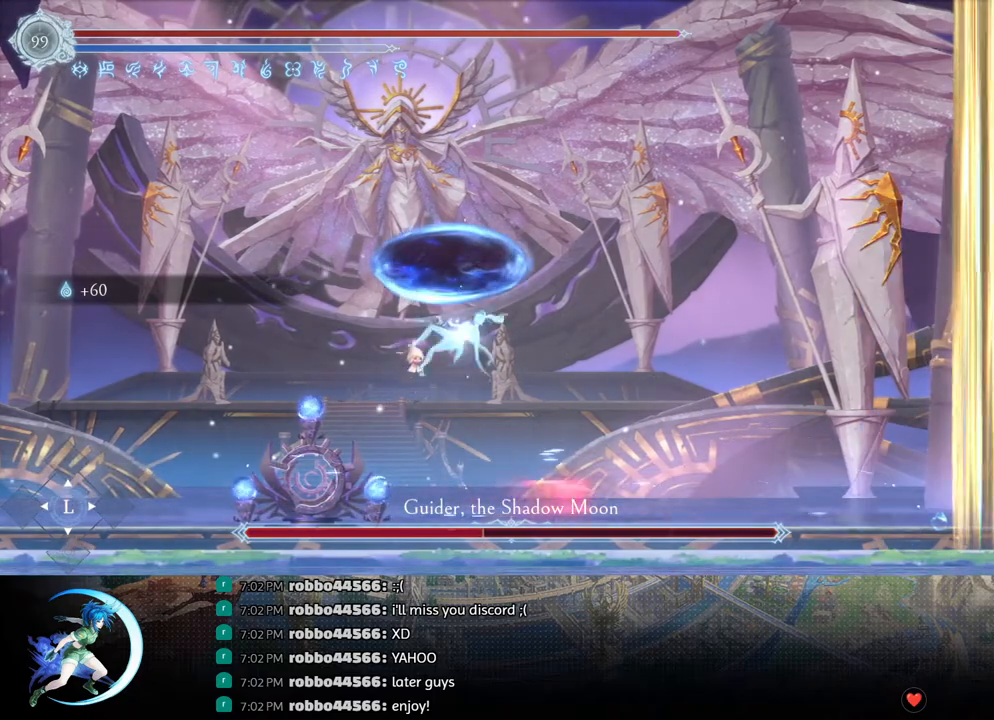
{"buttons": ["DPAD_LEFT"], "left_stick": "center", "right_stick": "center", "events": [[17, "R1", "up"], [100, "DPAD_RIGHT", "up"], [217, "CROSS", "down"], [217, "DPAD_LEFT", "down"], [317, "CROSS", "up"], [367, "SQUARE", "down"], [500, "SQUARE", "up"]]}
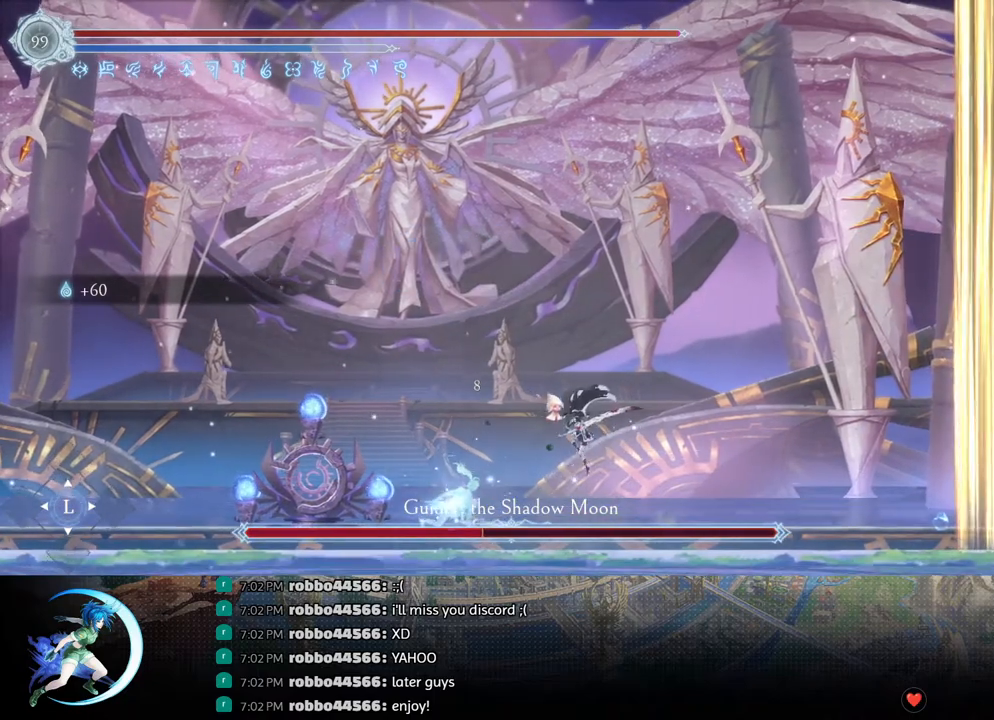
{"buttons": ["SQUARE", "DPAD_LEFT"], "left_stick": "center", "right_stick": "center", "events": [[33, "DPAD_LEFT", "up"], [283, "DPAD_DOWN", "down"], [383, "DPAD_LEFT", "down"], [450, "DPAD_DOWN", "up"], [500, "SQUARE", "down"]]}